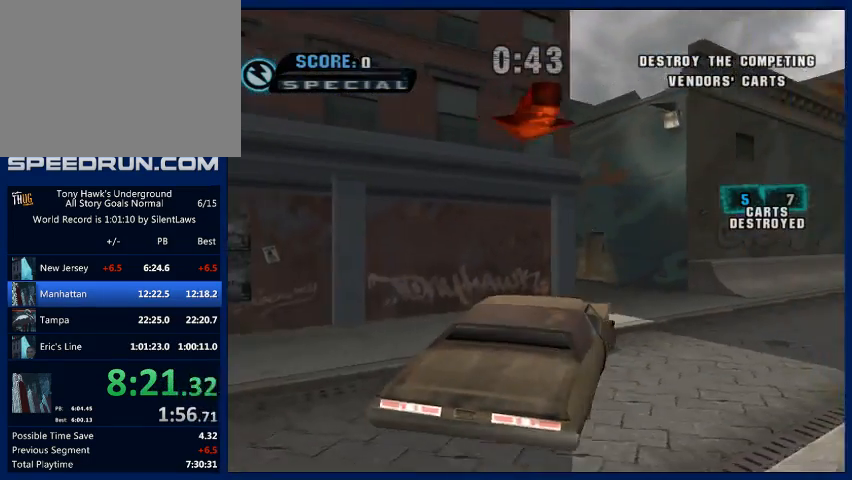
Gameplay with a controller (PlayStation layout); each line is a JSON object with the inputs held at the frame after it. "button_events" lists button changes between this image and that frame as [ms after this image, input, new state], when the widget could be followed in between (sticks are given only as held states). Not read: L3 R3.
{"buttons": ["CROSS"], "left_stick": "down-left", "right_stick": "center", "button_events": []}
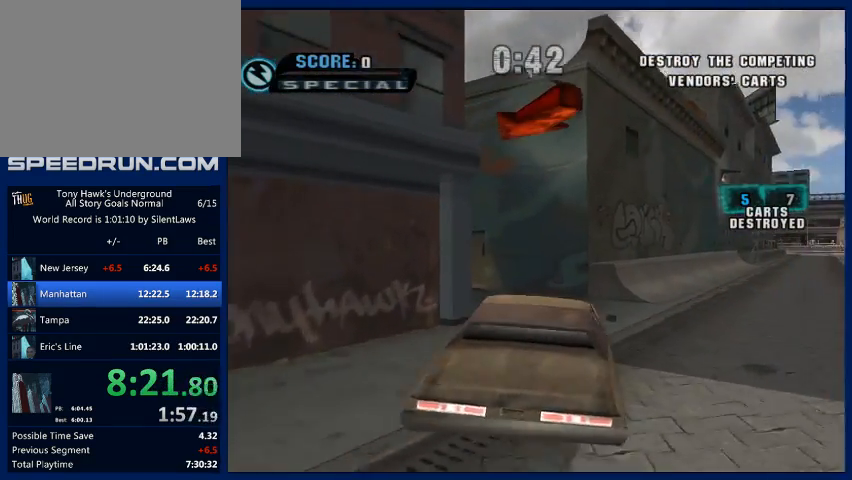
{"buttons": ["CROSS"], "left_stick": "down-left", "right_stick": "center", "button_events": []}
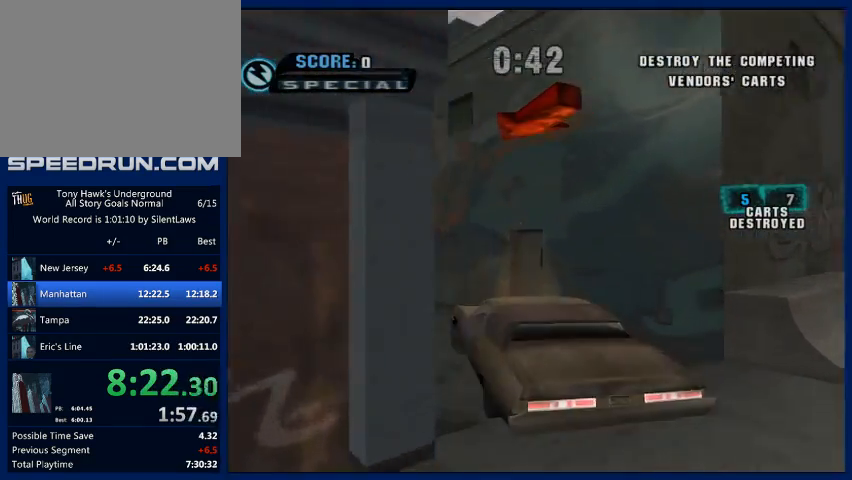
{"buttons": ["CROSS"], "left_stick": "center", "right_stick": "center", "button_events": []}
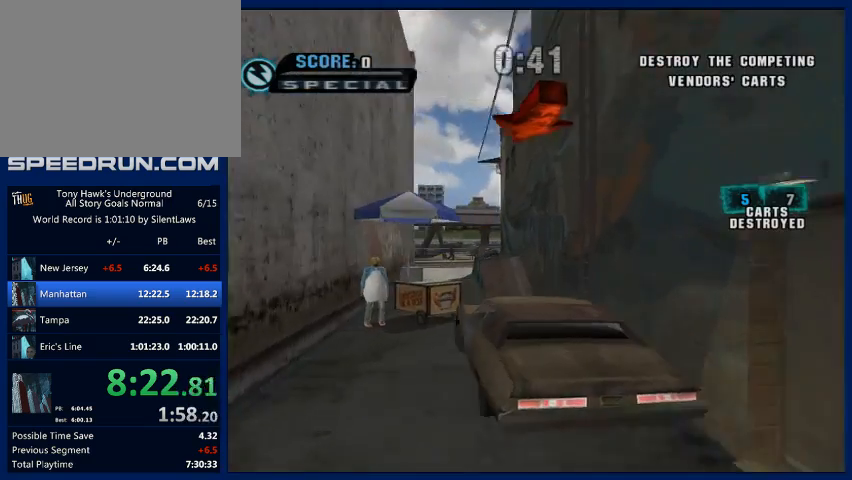
{"buttons": ["CROSS"], "left_stick": "down-right", "right_stick": "center", "button_events": []}
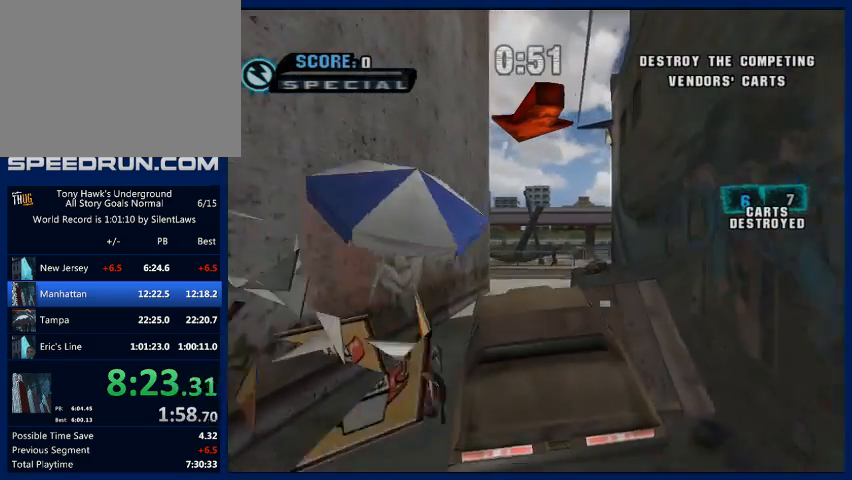
{"buttons": ["CROSS"], "left_stick": "down-left", "right_stick": "center", "button_events": []}
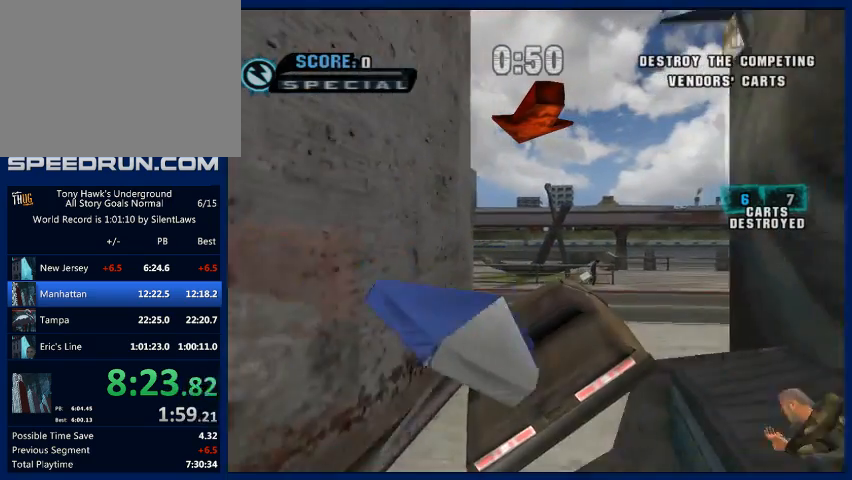
{"buttons": ["CROSS"], "left_stick": "left", "right_stick": "center", "button_events": []}
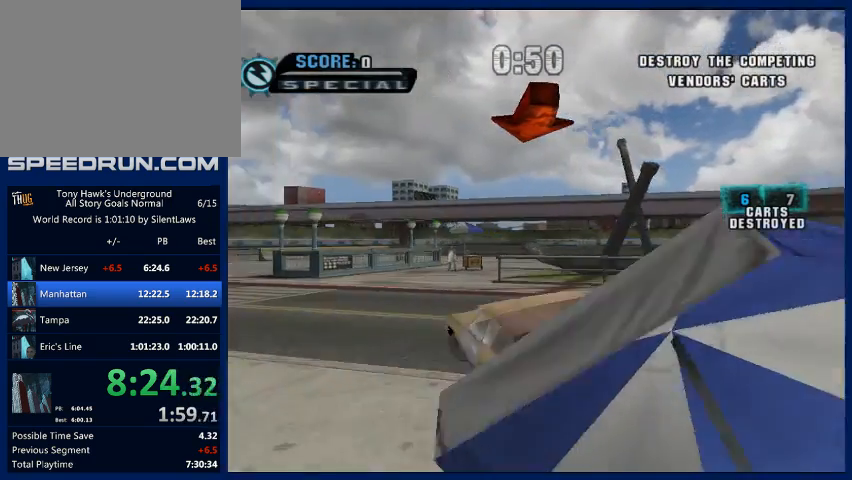
{"buttons": ["CROSS"], "left_stick": "down-right", "right_stick": "center", "button_events": []}
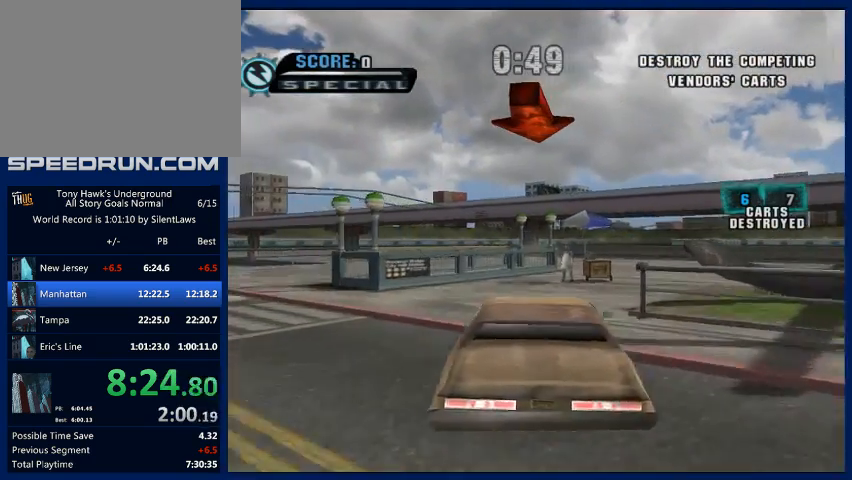
{"buttons": ["CROSS"], "left_stick": "center", "right_stick": "center", "button_events": []}
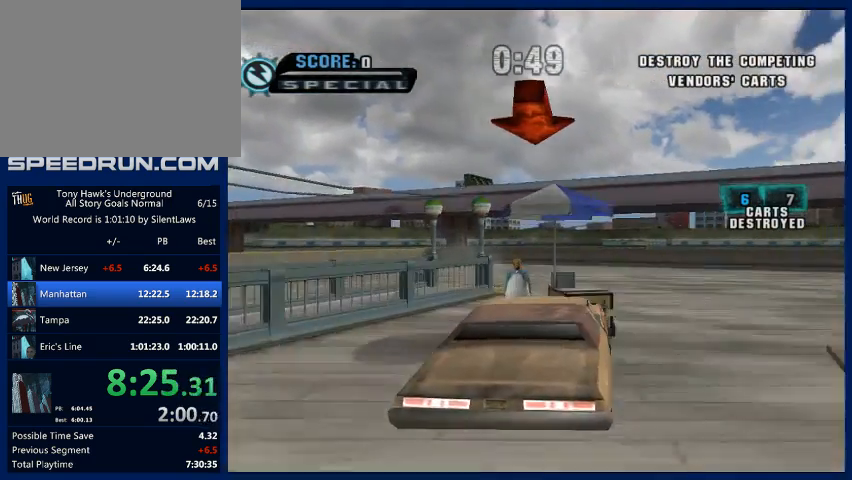
{"buttons": ["START"], "left_stick": "center", "right_stick": "center", "button_events": [[367, "CROSS", "up"], [467, "START", "down"]]}
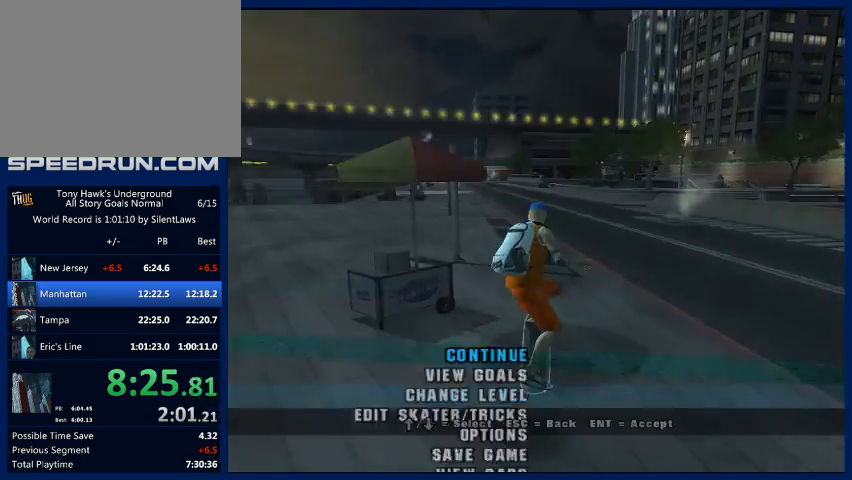
{"buttons": ["CROSS"], "left_stick": "center", "right_stick": "center", "button_events": [[67, "START", "up"], [167, "CROSS", "down"], [267, "CROSS", "up"], [367, "CROSS", "down"], [433, "CROSS", "up"], [500, "CROSS", "down"]]}
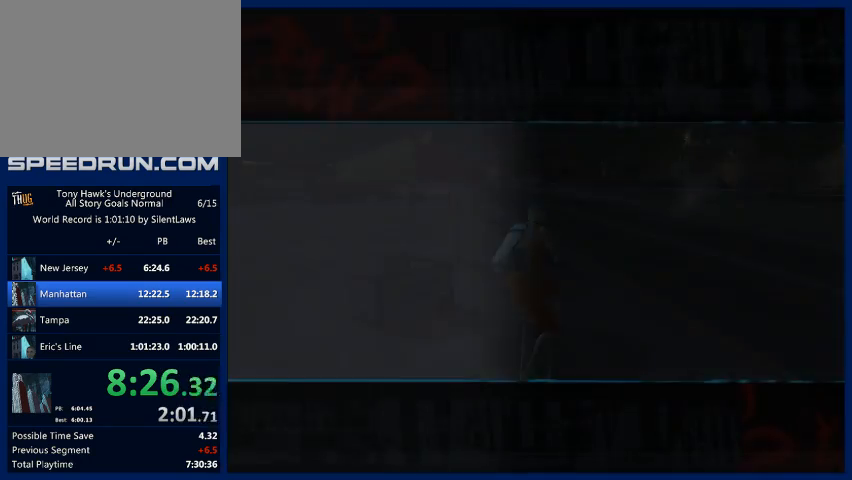
{"buttons": [], "left_stick": "center", "right_stick": "center", "button_events": [[67, "CROSS", "up"], [133, "CROSS", "down"], [233, "CROSS", "up"]]}
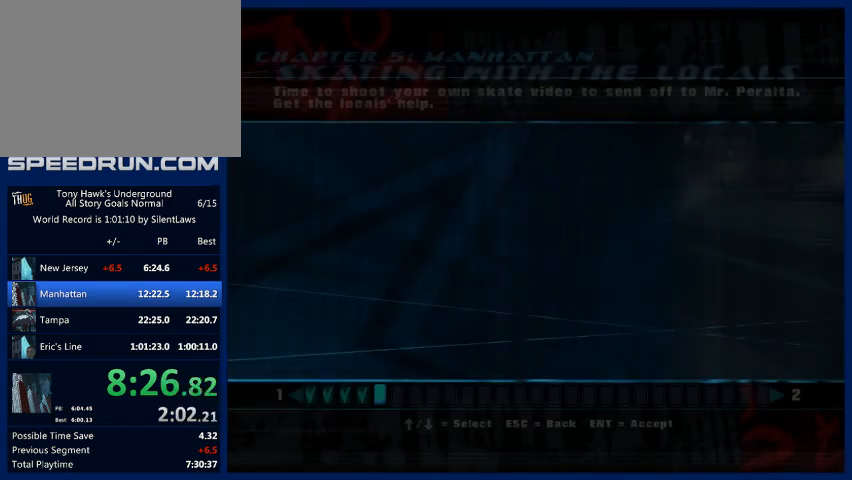
{"buttons": ["CROSS"], "left_stick": "center", "right_stick": "center", "button_events": [[267, "CROSS", "down"], [333, "CROSS", "up"], [500, "CROSS", "down"]]}
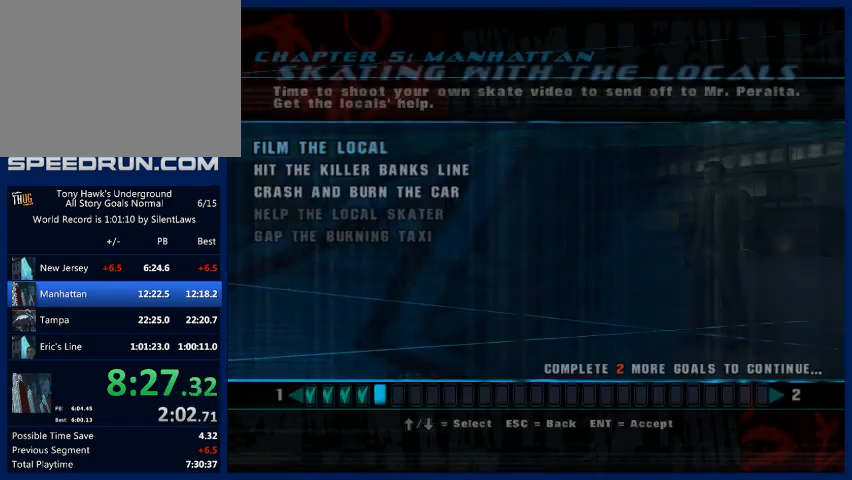
{"buttons": ["CROSS"], "left_stick": "center", "right_stick": "center", "button_events": [[67, "CROSS", "up"], [133, "CROSS", "down"], [267, "CROSS", "up"], [333, "CROSS", "down"]]}
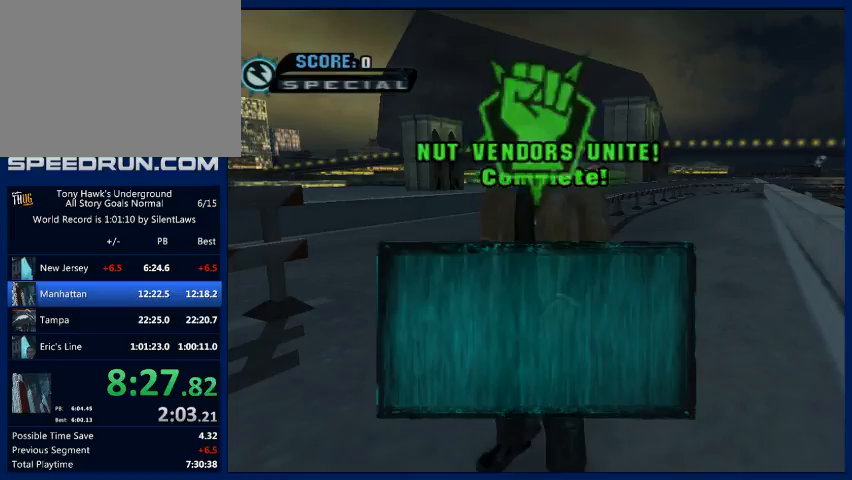
{"buttons": ["CROSS"], "left_stick": "center", "right_stick": "center", "button_events": [[300, "CROSS", "up"], [367, "CROSS", "down"], [433, "CROSS", "up"], [500, "CROSS", "down"]]}
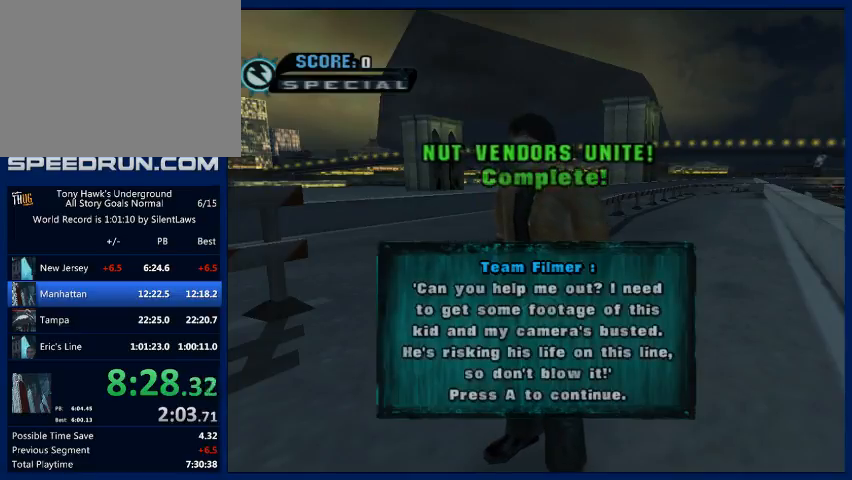
{"buttons": [], "left_stick": "center", "right_stick": "center", "button_events": [[100, "CROSS", "up"], [167, "CROSS", "down"], [267, "CROSS", "up"], [333, "CROSS", "down"], [433, "CROSS", "up"]]}
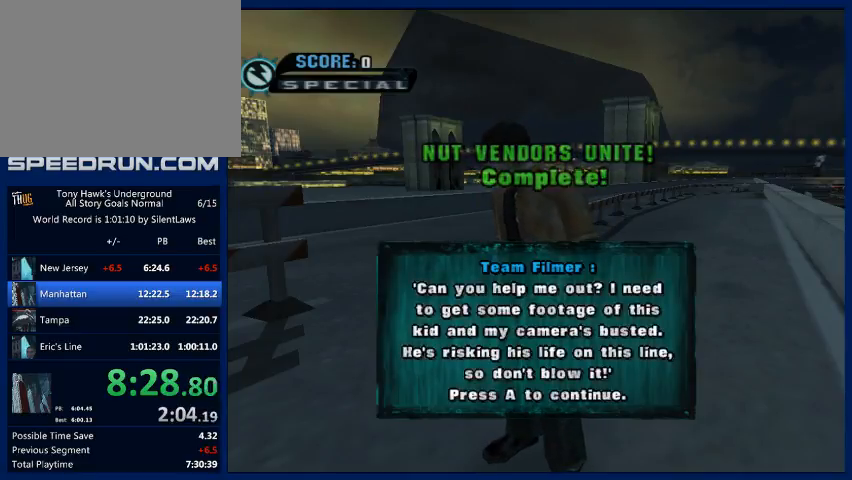
{"buttons": ["CROSS"], "left_stick": "center", "right_stick": "center", "button_events": [[33, "CROSS", "down"], [133, "CROSS", "up"], [500, "CROSS", "down"]]}
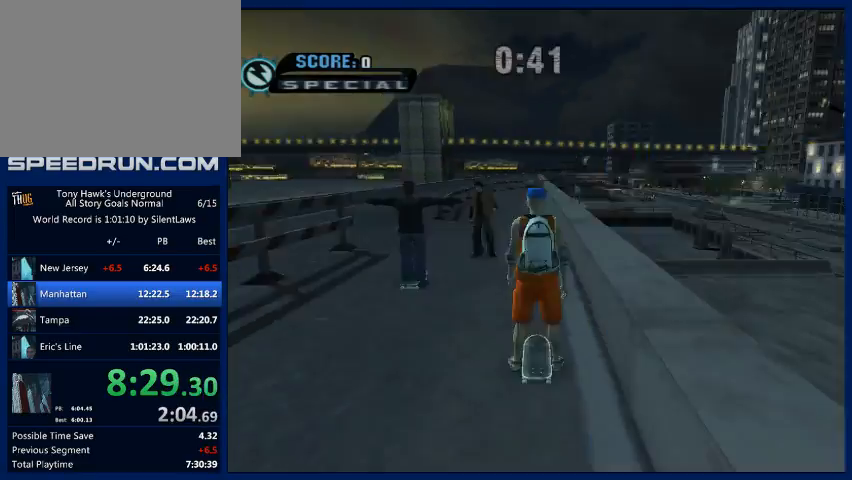
{"buttons": ["CIRCLE", "R2"], "left_stick": "up", "right_stick": "center", "button_events": [[400, "CIRCLE", "down"], [400, "CROSS", "up"], [400, "R2", "down"]]}
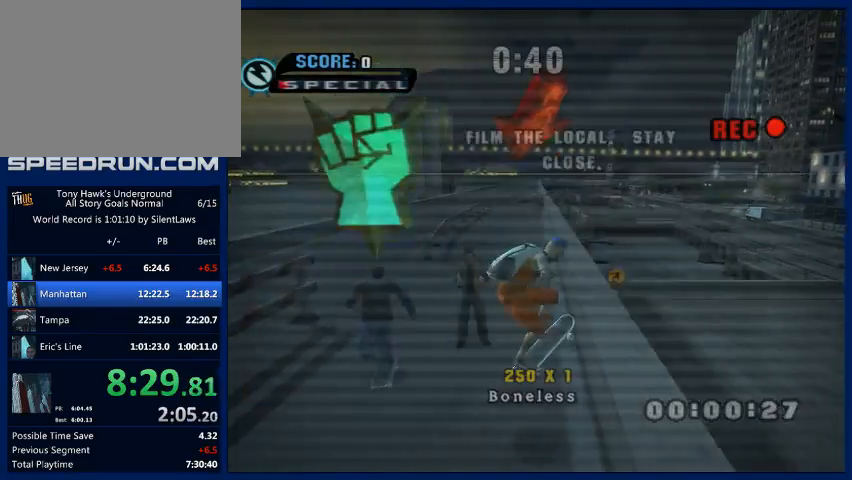
{"buttons": [], "left_stick": "down", "right_stick": "center", "button_events": [[300, "CIRCLE", "up"], [333, "R2", "up"]]}
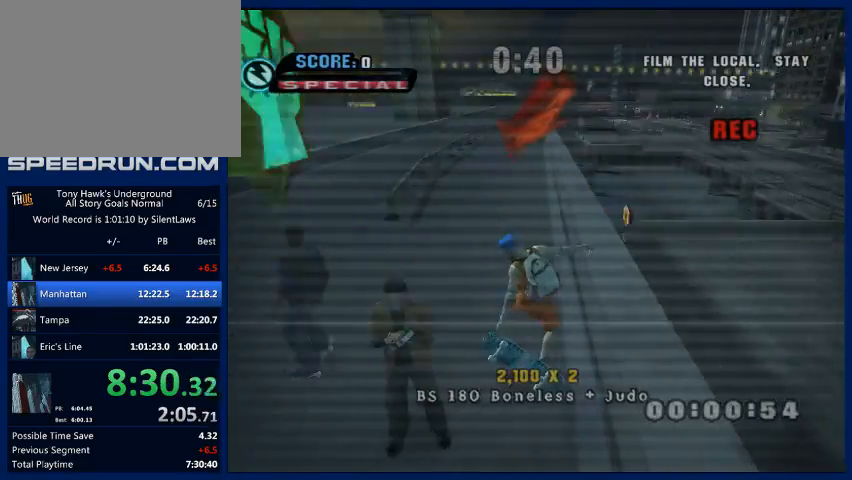
{"buttons": [], "left_stick": "down", "right_stick": "center", "button_events": []}
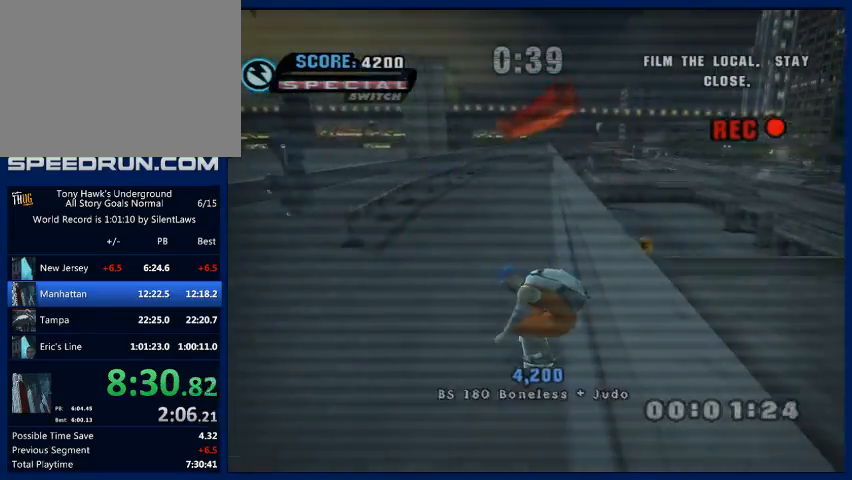
{"buttons": [], "left_stick": "center", "right_stick": "center", "button_events": []}
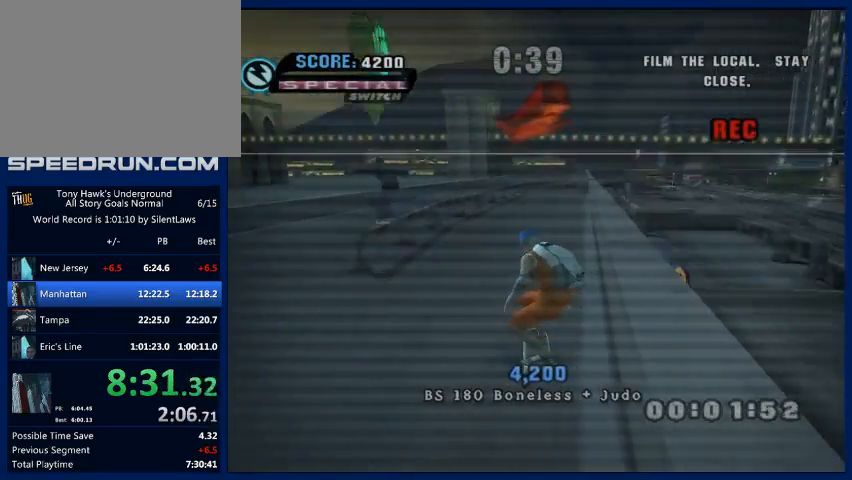
{"buttons": [], "left_stick": "center", "right_stick": "center", "button_events": []}
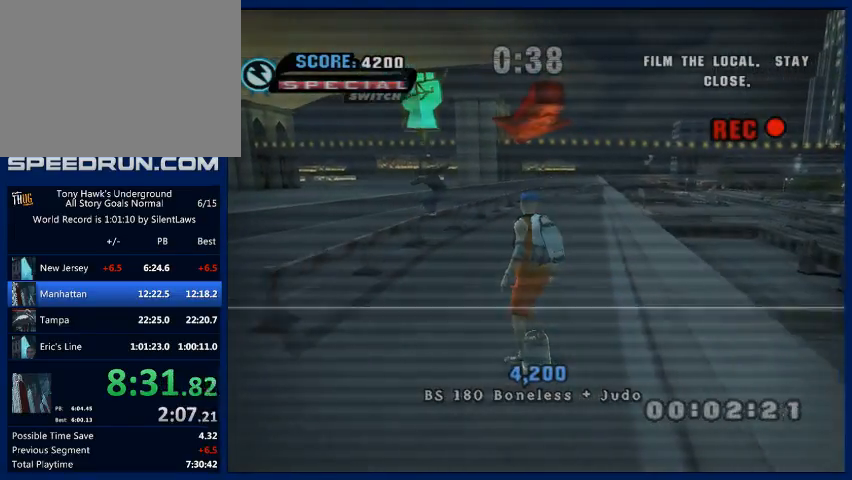
{"buttons": [], "left_stick": "center", "right_stick": "center", "button_events": []}
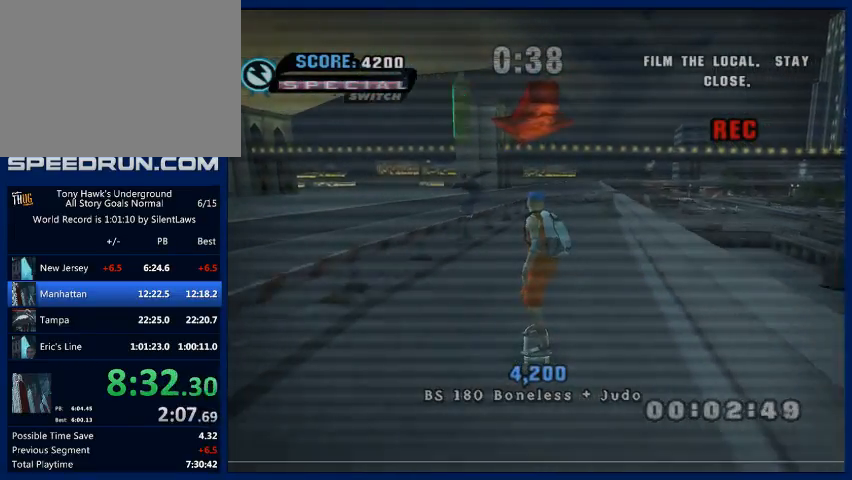
{"buttons": [], "left_stick": "center", "right_stick": "center", "button_events": []}
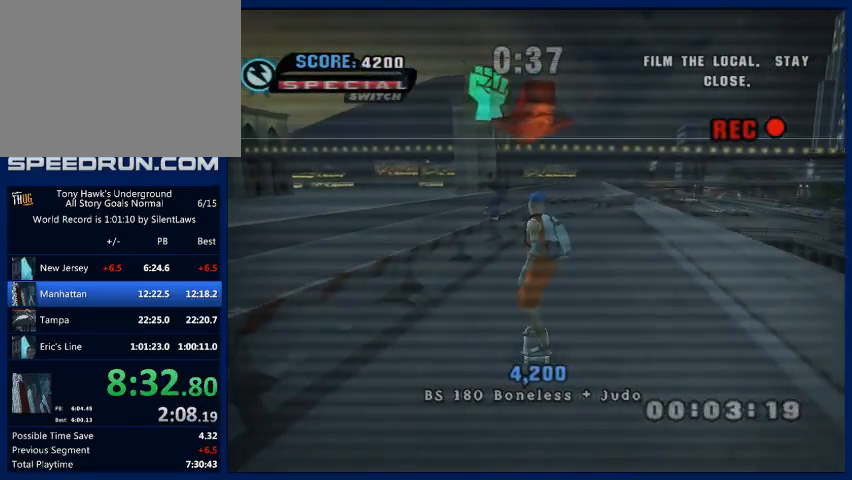
{"buttons": [], "left_stick": "center", "right_stick": "center", "button_events": []}
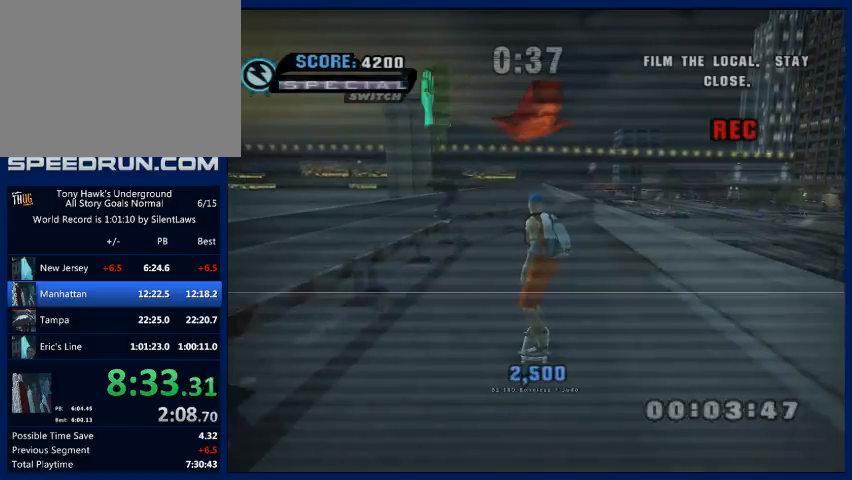
{"buttons": [], "left_stick": "down", "right_stick": "center", "button_events": []}